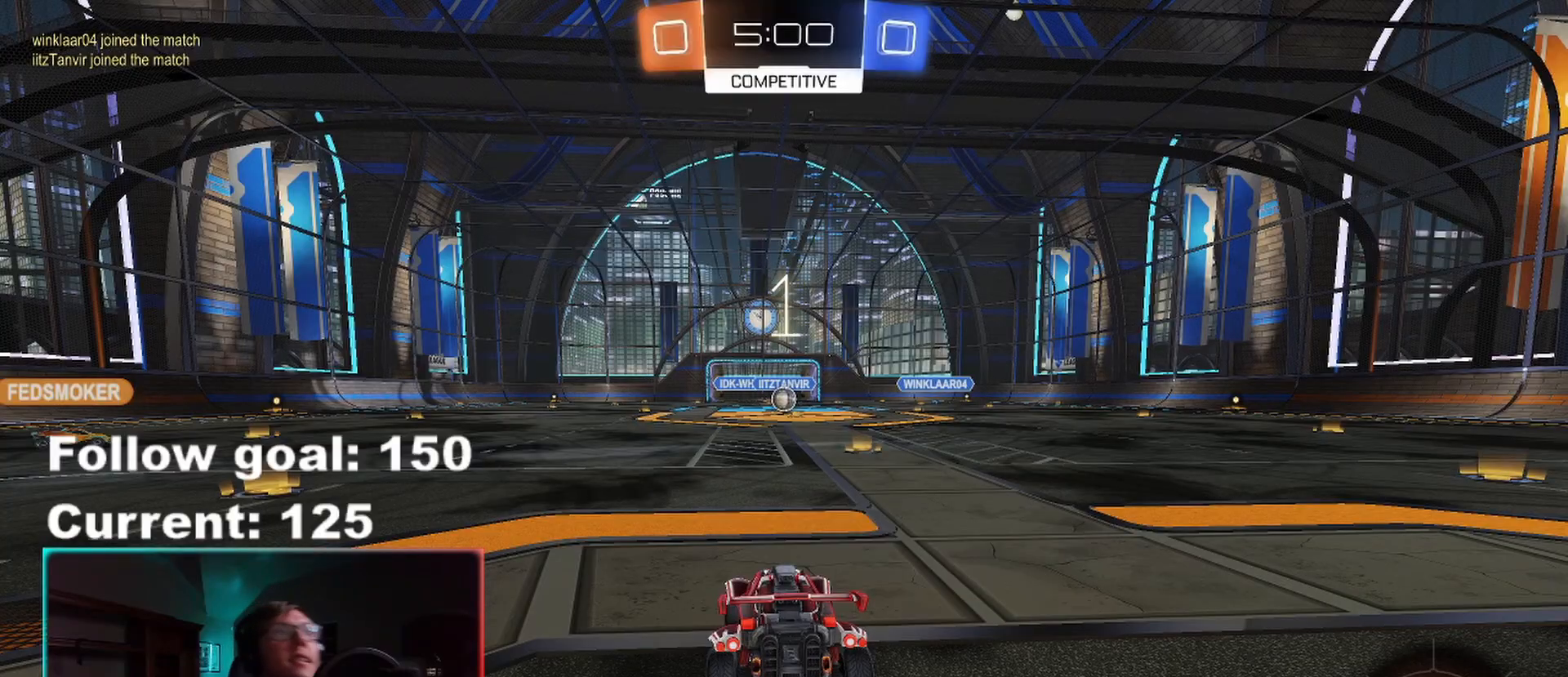
Gameplay with a controller (Xbox layout); each line is a JSON object with the inputs held at the frame after it. "events" lists button and stick changes between this image and that frame as [ms after this image, input, new state], when the widget could be followed in between.
{"buttons": [], "left_stick": "center", "right_stick": "center", "events": [[200, "right_stick", "right"], [333, "right_stick", "center"]]}
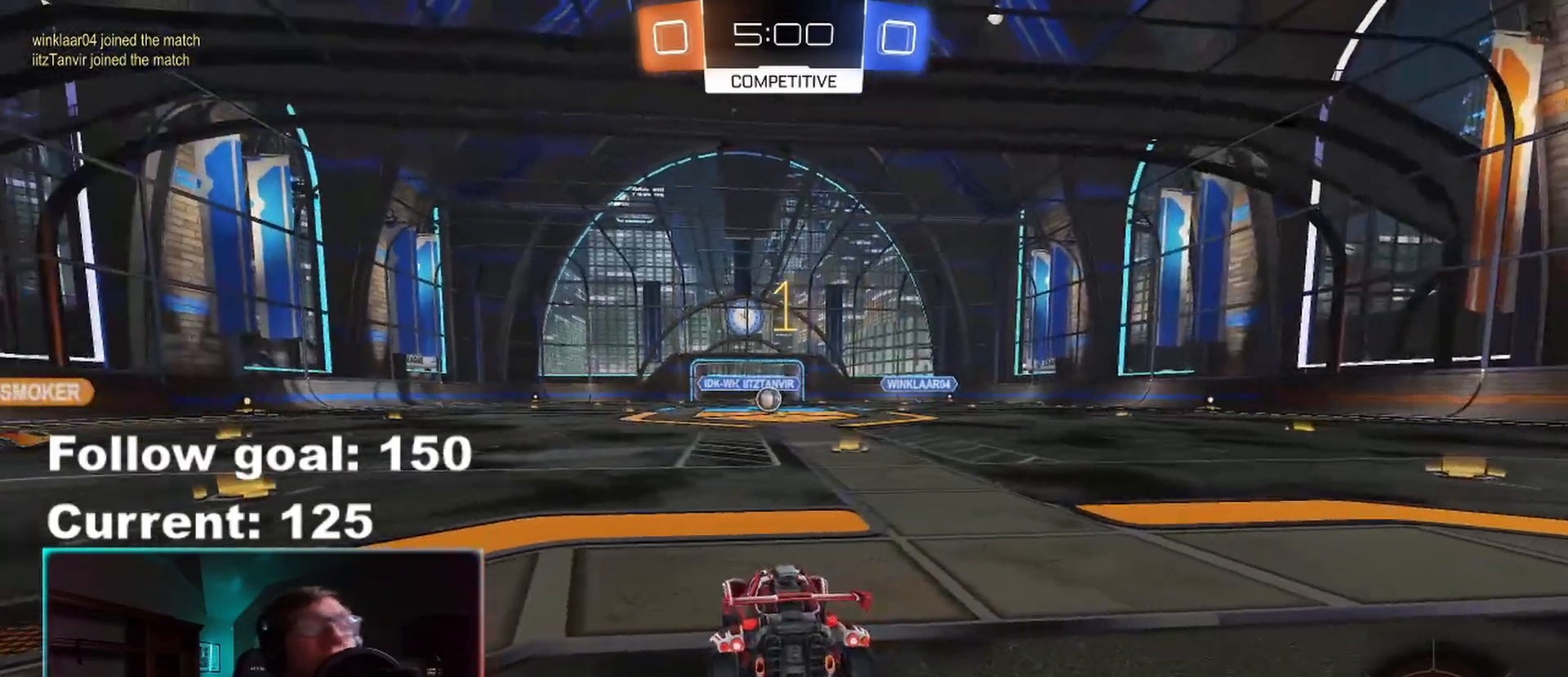
{"buttons": ["R1", "R2"], "left_stick": "left", "right_stick": "center", "events": [[133, "left_stick", "left"], [167, "R1", "down"], [167, "R2", "down"]]}
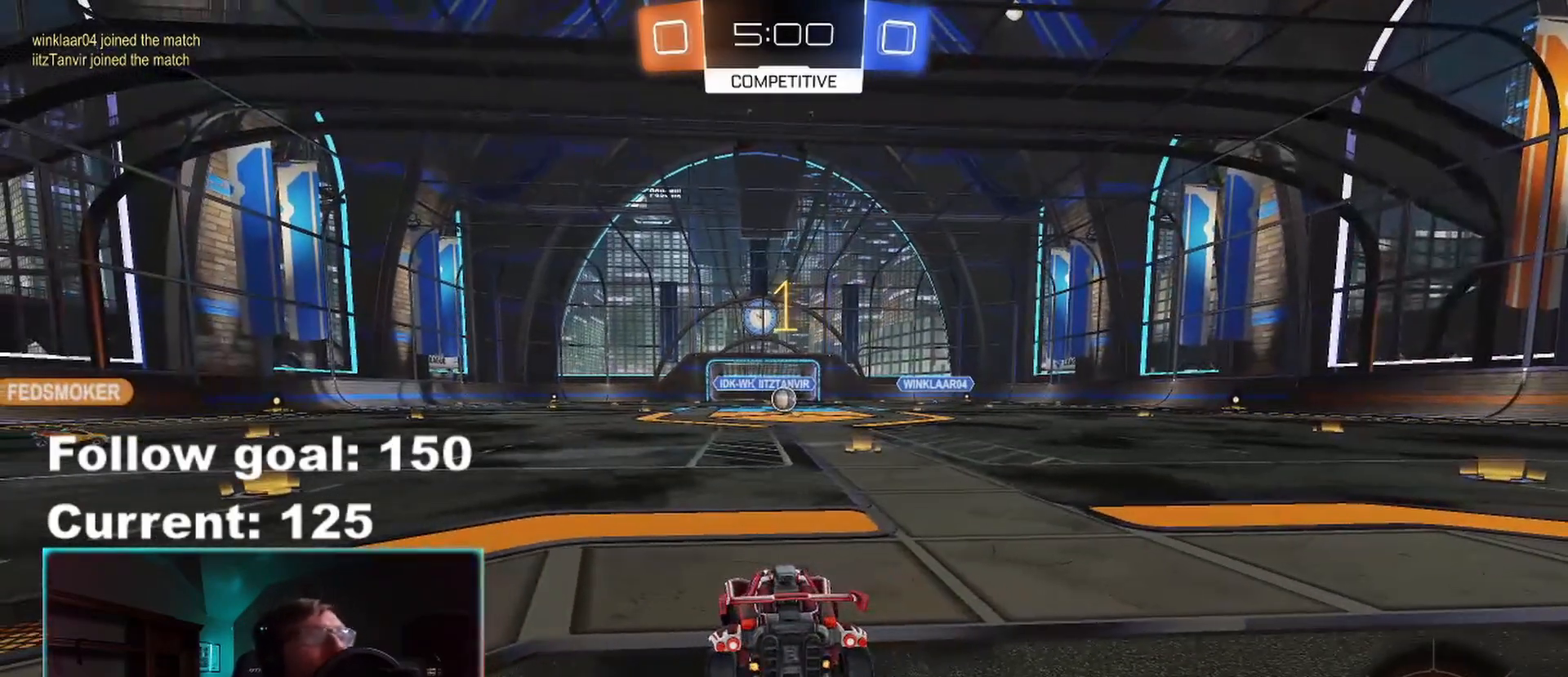
{"buttons": ["R1", "R2"], "left_stick": "left", "right_stick": "center", "events": [[250, "Y", "down"], [333, "Y", "up"]]}
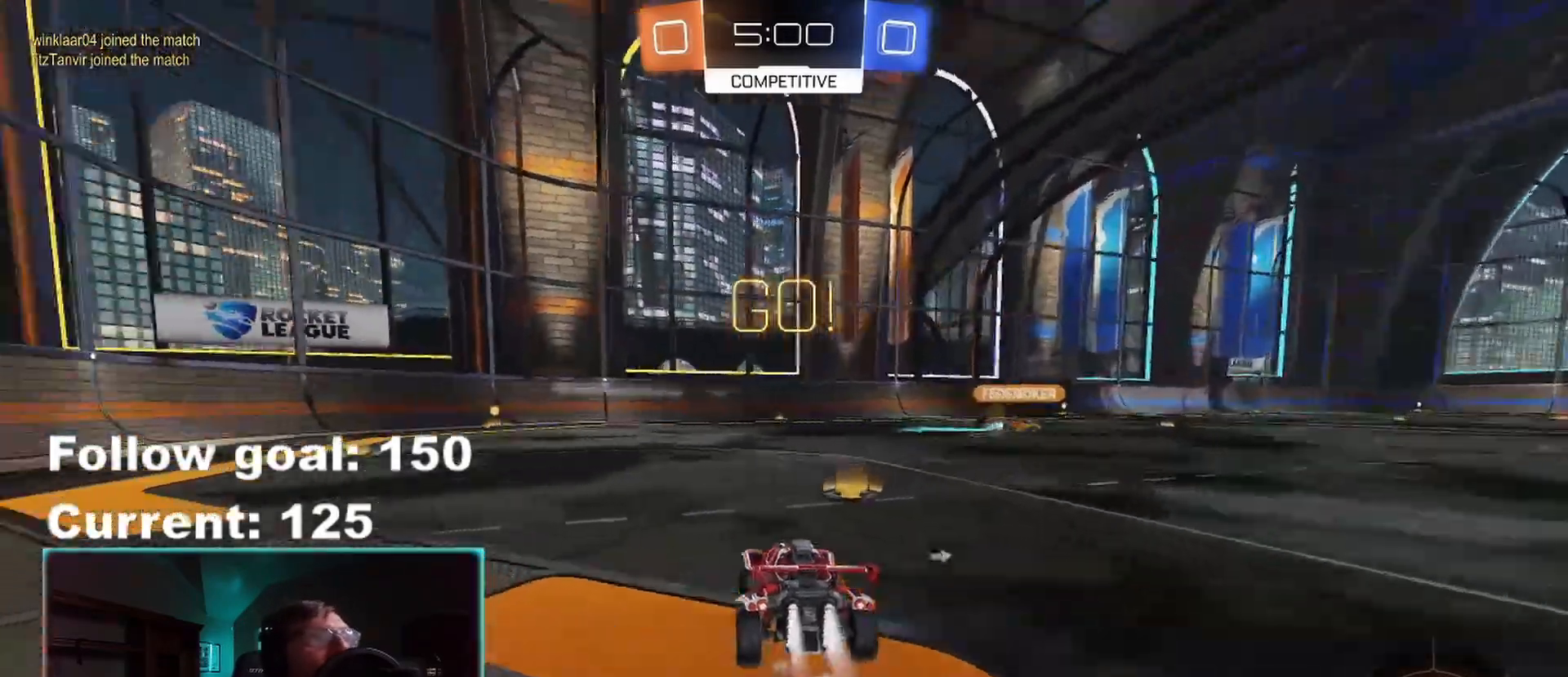
{"buttons": ["R2"], "left_stick": "up", "right_stick": "center", "events": [[233, "left_stick", "center"], [417, "A", "down"], [450, "left_stick", "up"], [483, "R1", "up"], [500, "A", "up"]]}
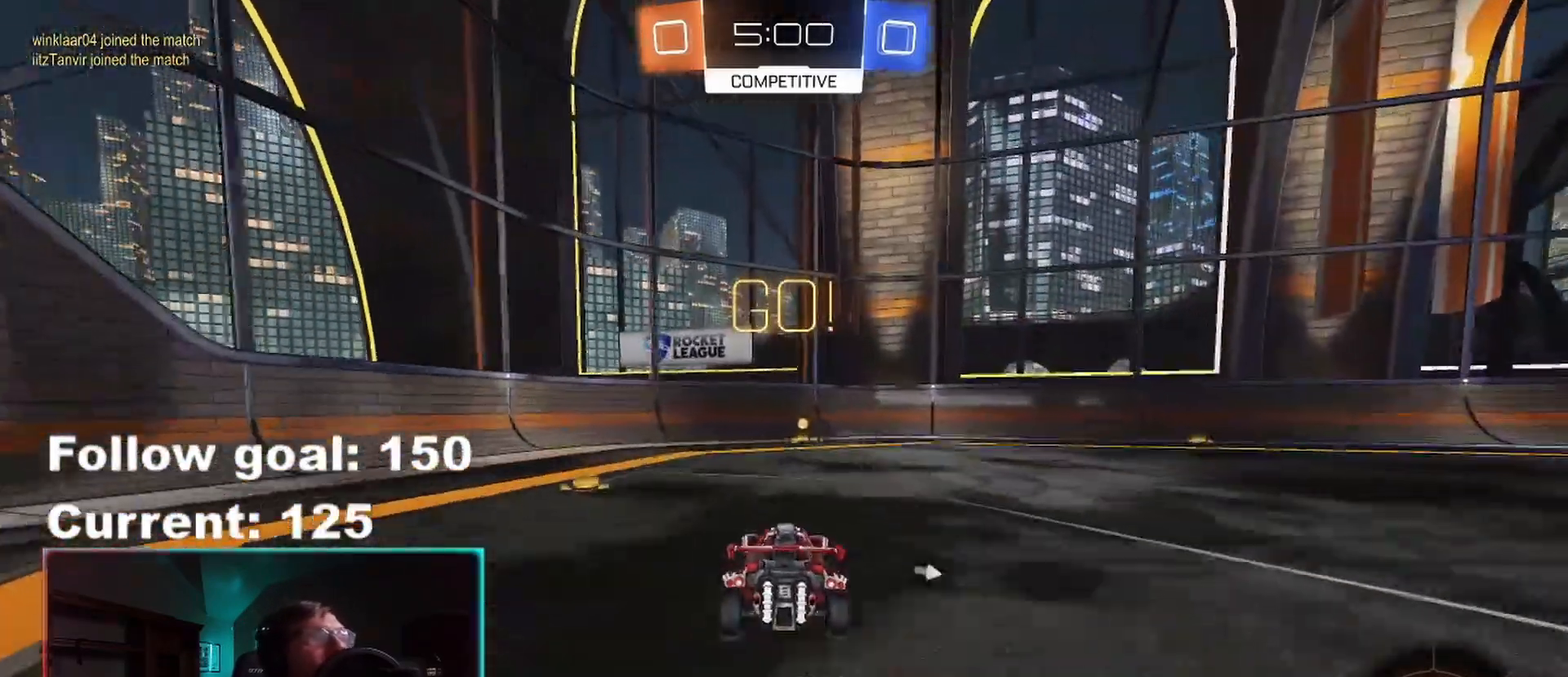
{"buttons": ["Y"], "left_stick": "right", "right_stick": "center", "events": [[83, "A", "down"], [183, "A", "up"], [200, "R2", "up"], [267, "left_stick", "center"], [350, "left_stick", "right"], [483, "Y", "down"]]}
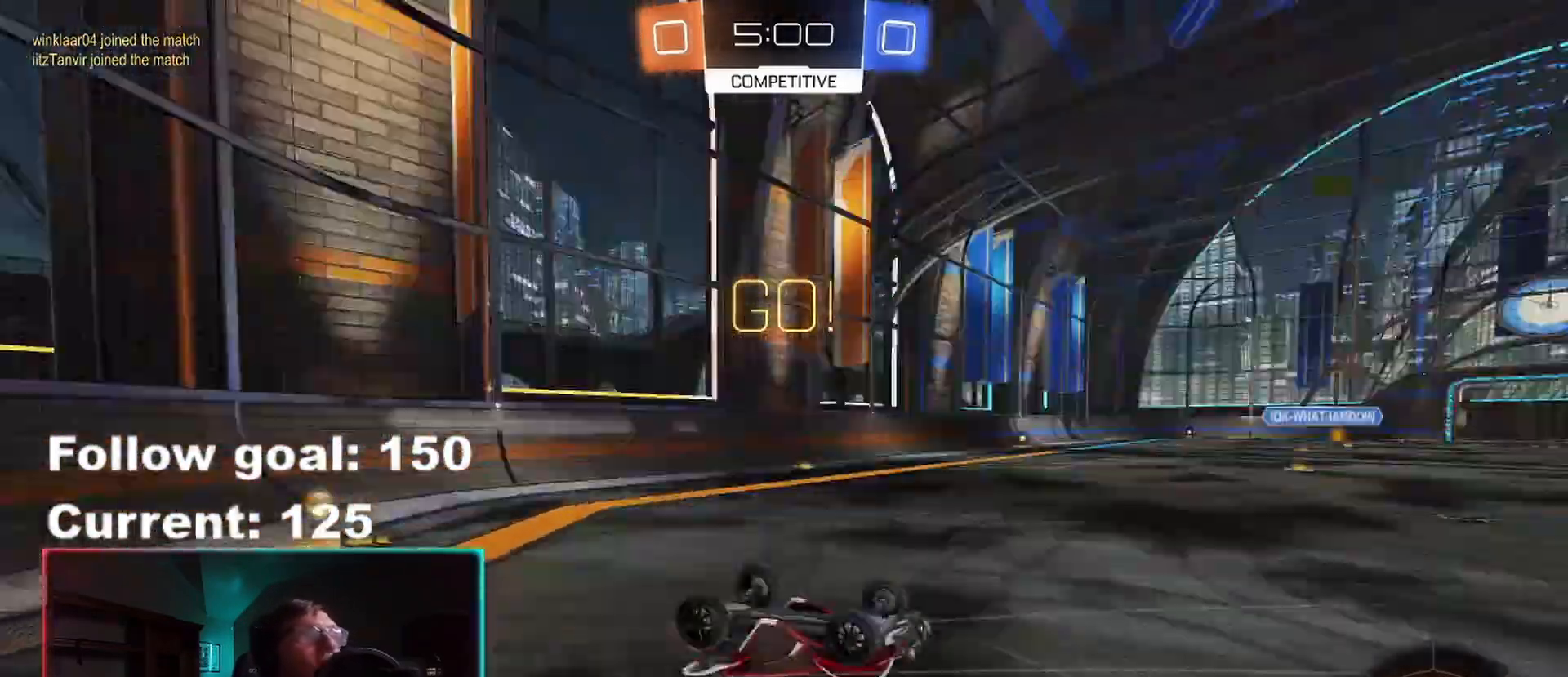
{"buttons": ["R2"], "left_stick": "right", "right_stick": "center", "events": [[67, "Y", "up"], [383, "R2", "down"]]}
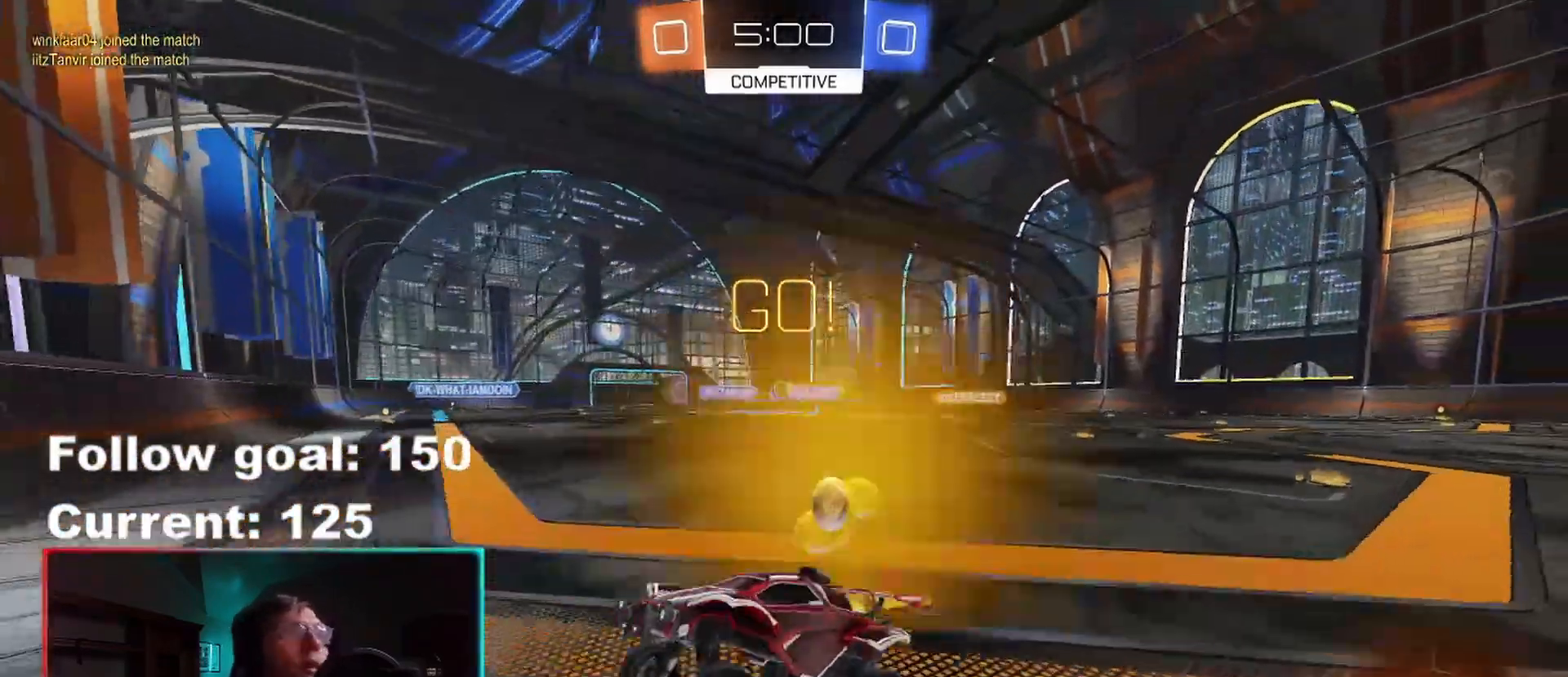
{"buttons": ["R1", "R2"], "left_stick": "right", "right_stick": "center", "events": [[83, "L1", "down"], [167, "L1", "up"], [467, "R1", "down"]]}
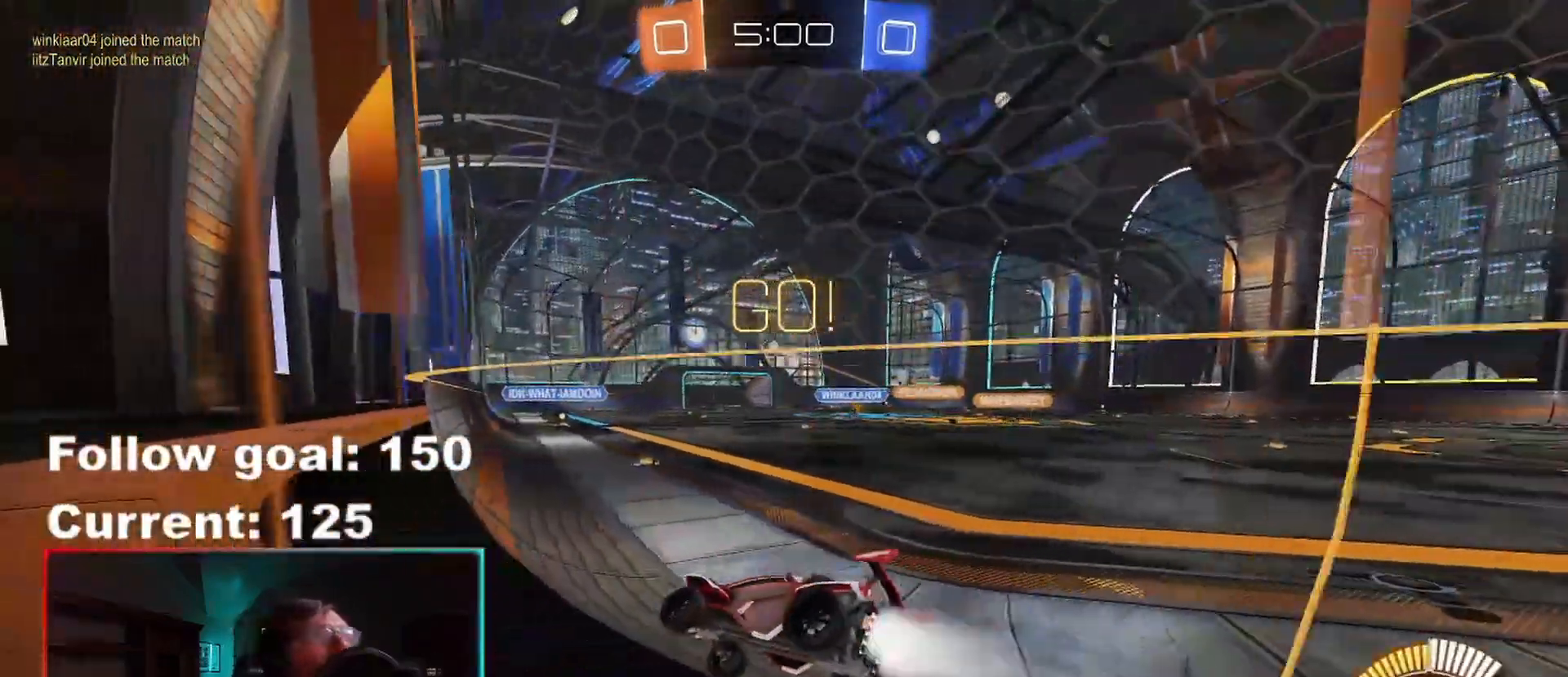
{"buttons": ["R1", "R2"], "left_stick": "right", "right_stick": "center", "events": [[150, "left_stick", "center"], [350, "left_stick", "right"]]}
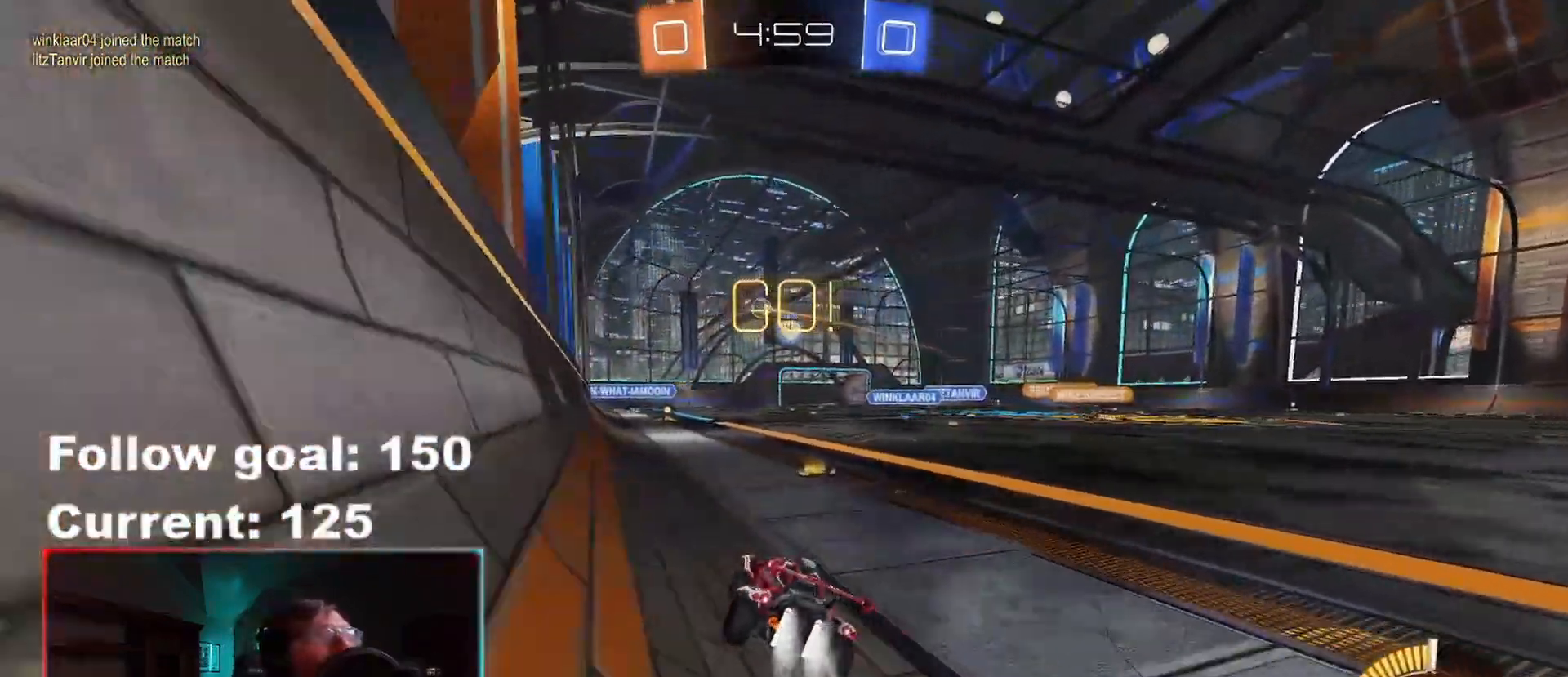
{"buttons": [], "left_stick": "right", "right_stick": "center", "events": [[83, "left_stick", "center"], [267, "R1", "up"], [300, "left_stick", "right"], [450, "R2", "up"]]}
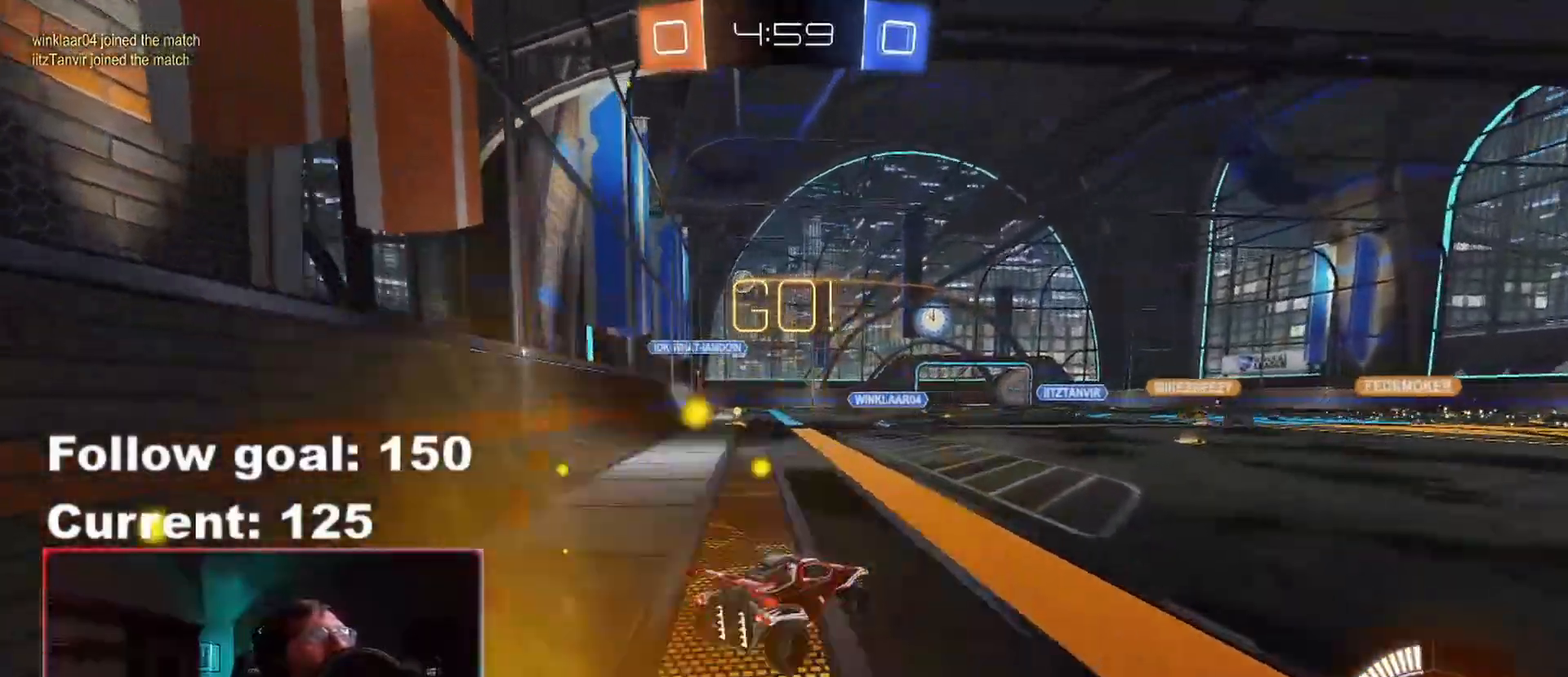
{"buttons": ["R2"], "left_stick": "down-right", "right_stick": "center", "events": [[100, "left_stick", "down-right"], [167, "R2", "down"]]}
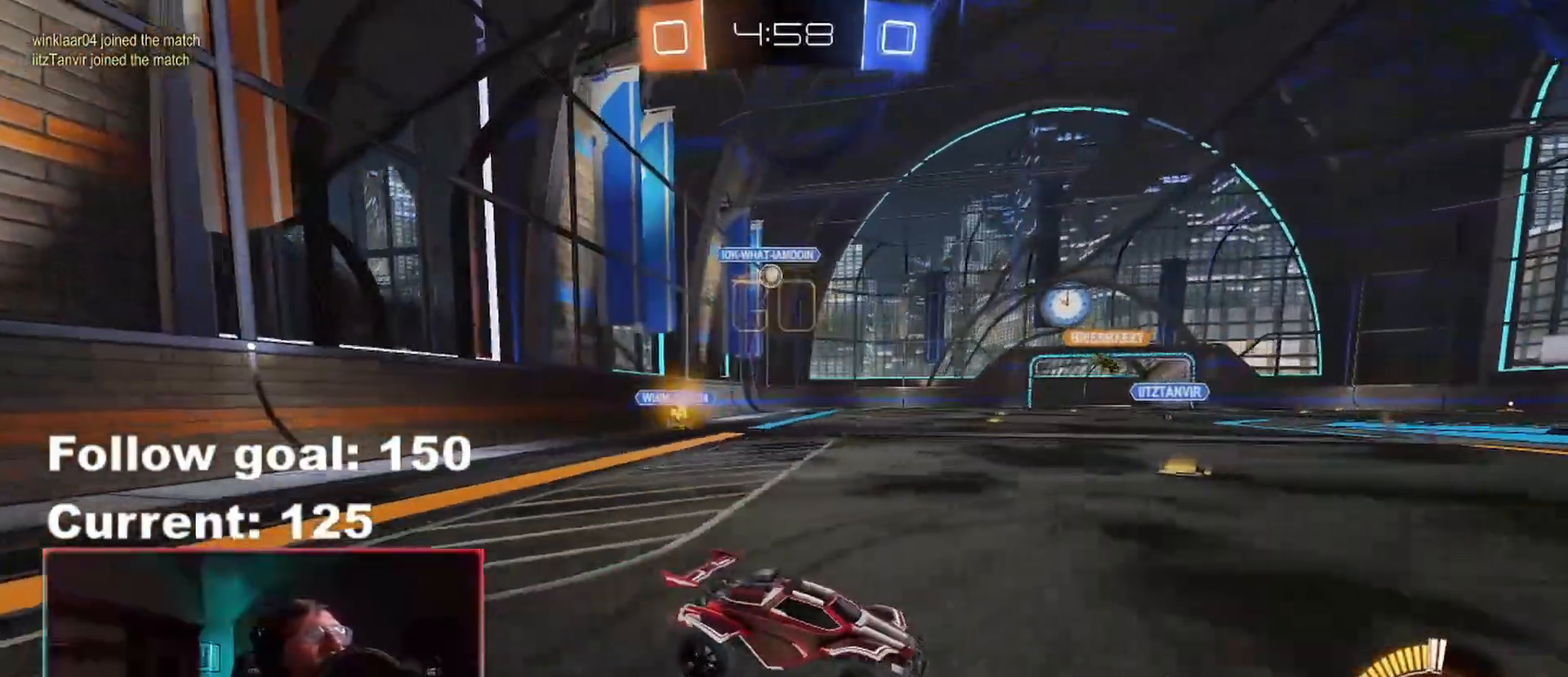
{"buttons": ["L2"], "left_stick": "left", "right_stick": "center", "events": [[117, "left_stick", "center"], [317, "R2", "up"], [367, "L2", "down"], [500, "left_stick", "left"]]}
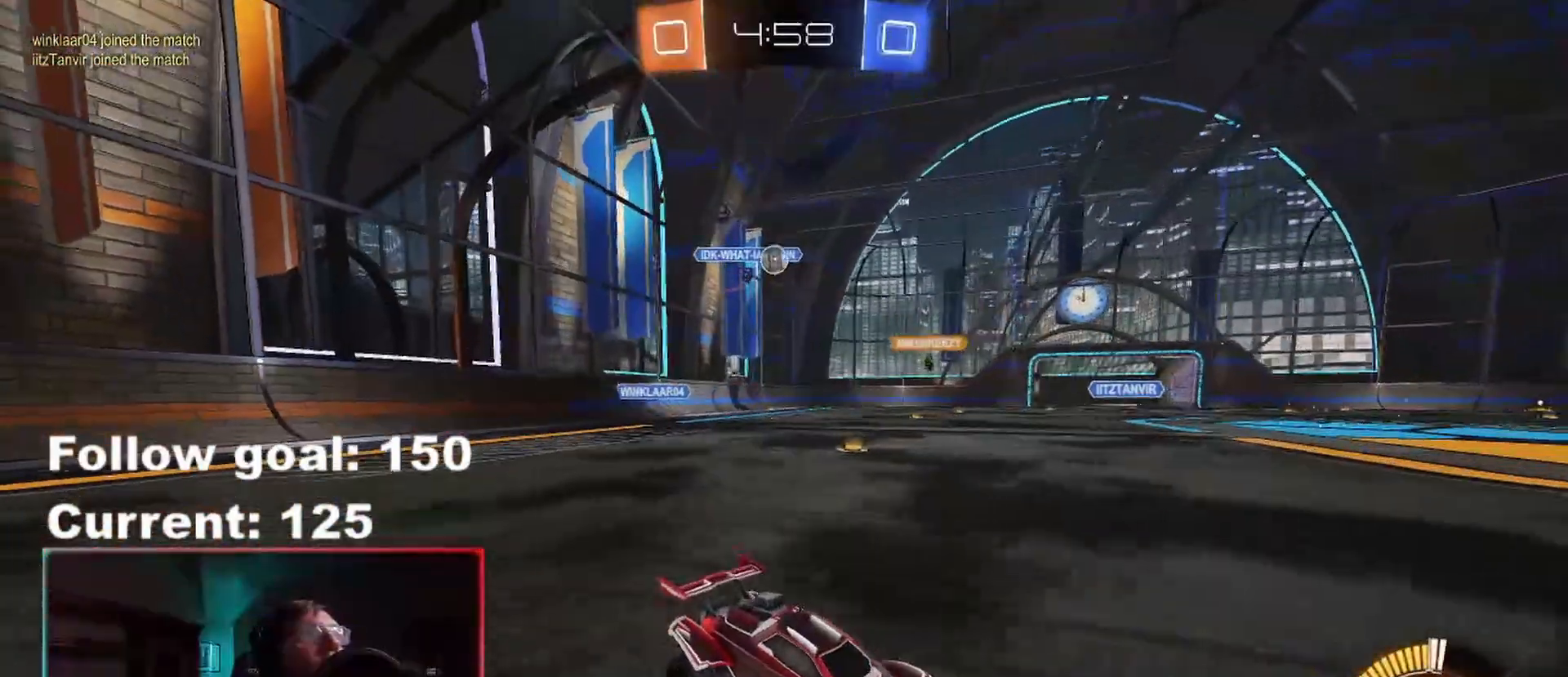
{"buttons": ["L2"], "left_stick": "down", "right_stick": "center", "events": [[67, "L2", "up"], [200, "L1", "down"], [283, "L1", "up"], [350, "left_stick", "down-left"], [467, "L2", "down"], [483, "left_stick", "down"]]}
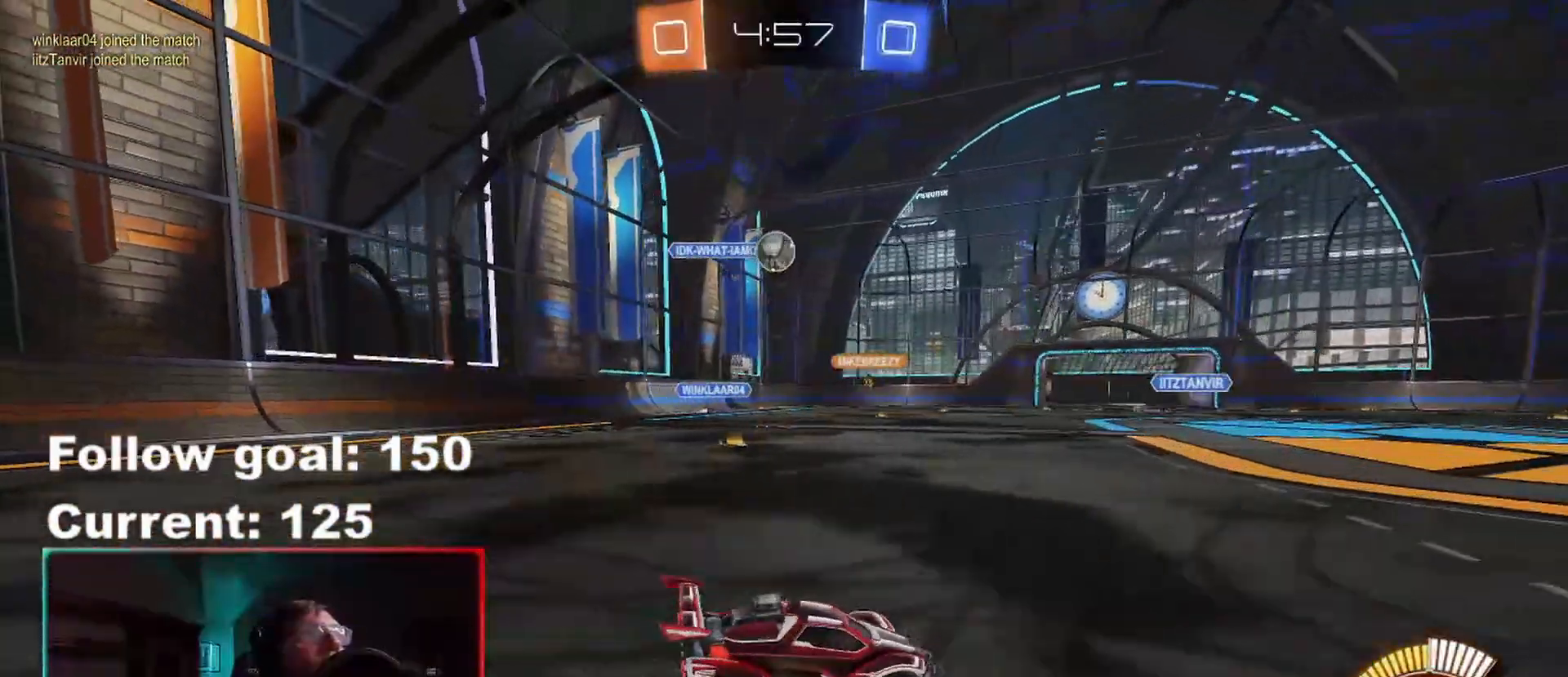
{"buttons": ["R1", "R2"], "left_stick": "left", "right_stick": "center", "events": [[117, "L2", "up"], [150, "left_stick", "down-left"], [283, "R2", "down"], [417, "left_stick", "left"], [467, "R1", "down"]]}
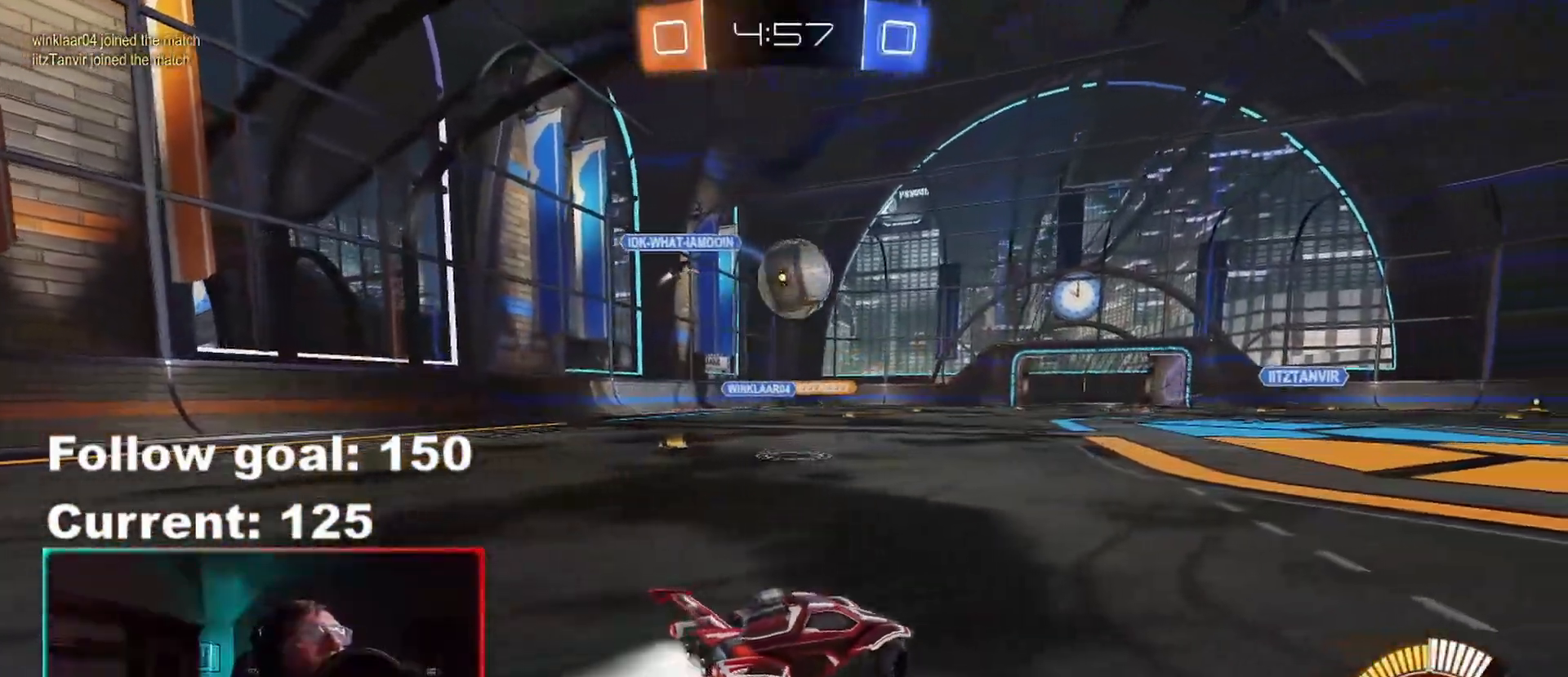
{"buttons": ["R1", "R2"], "left_stick": "center", "right_stick": "center", "events": [[100, "left_stick", "center"], [233, "left_stick", "left"], [350, "left_stick", "center"]]}
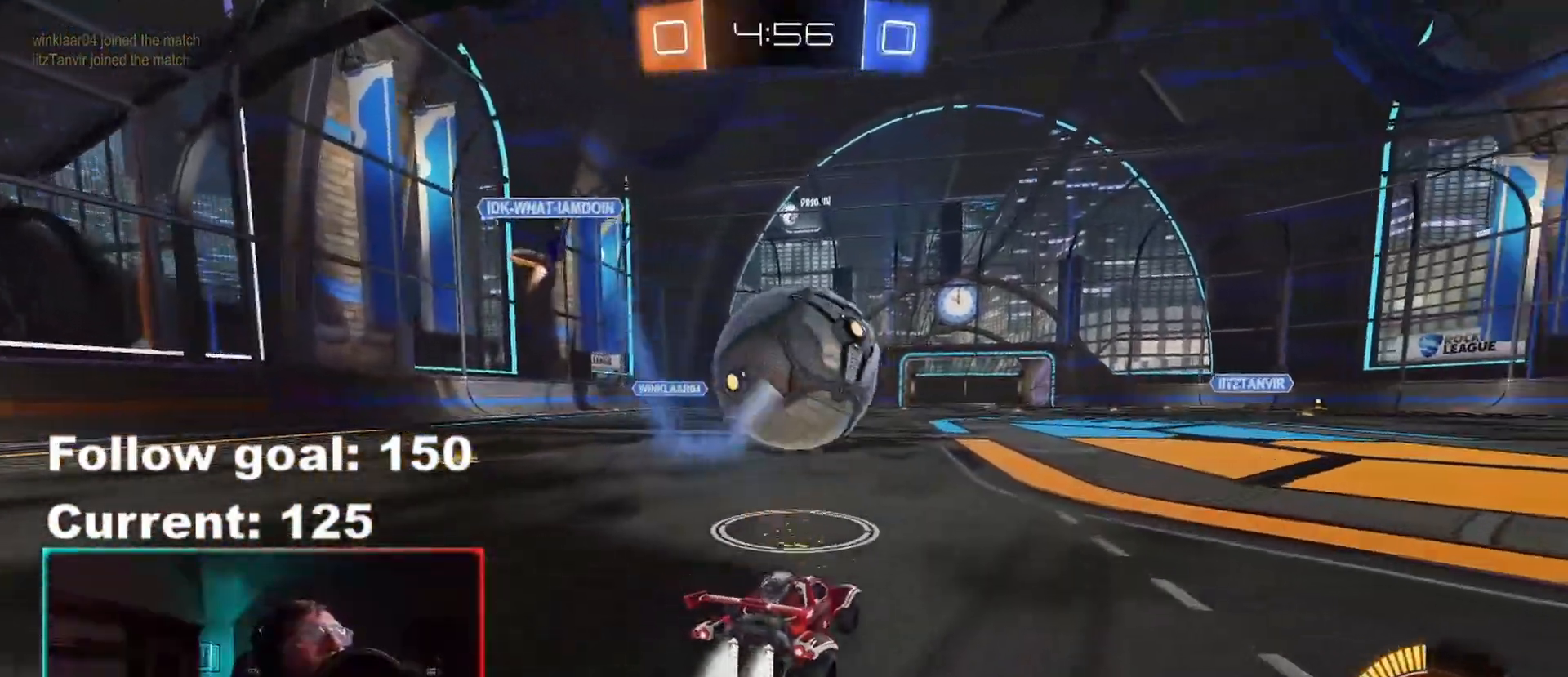
{"buttons": ["B", "R2"], "left_stick": "right", "right_stick": "center", "events": [[133, "R1", "up"], [133, "left_stick", "left"], [250, "left_stick", "center"], [417, "B", "down"], [417, "left_stick", "right"]]}
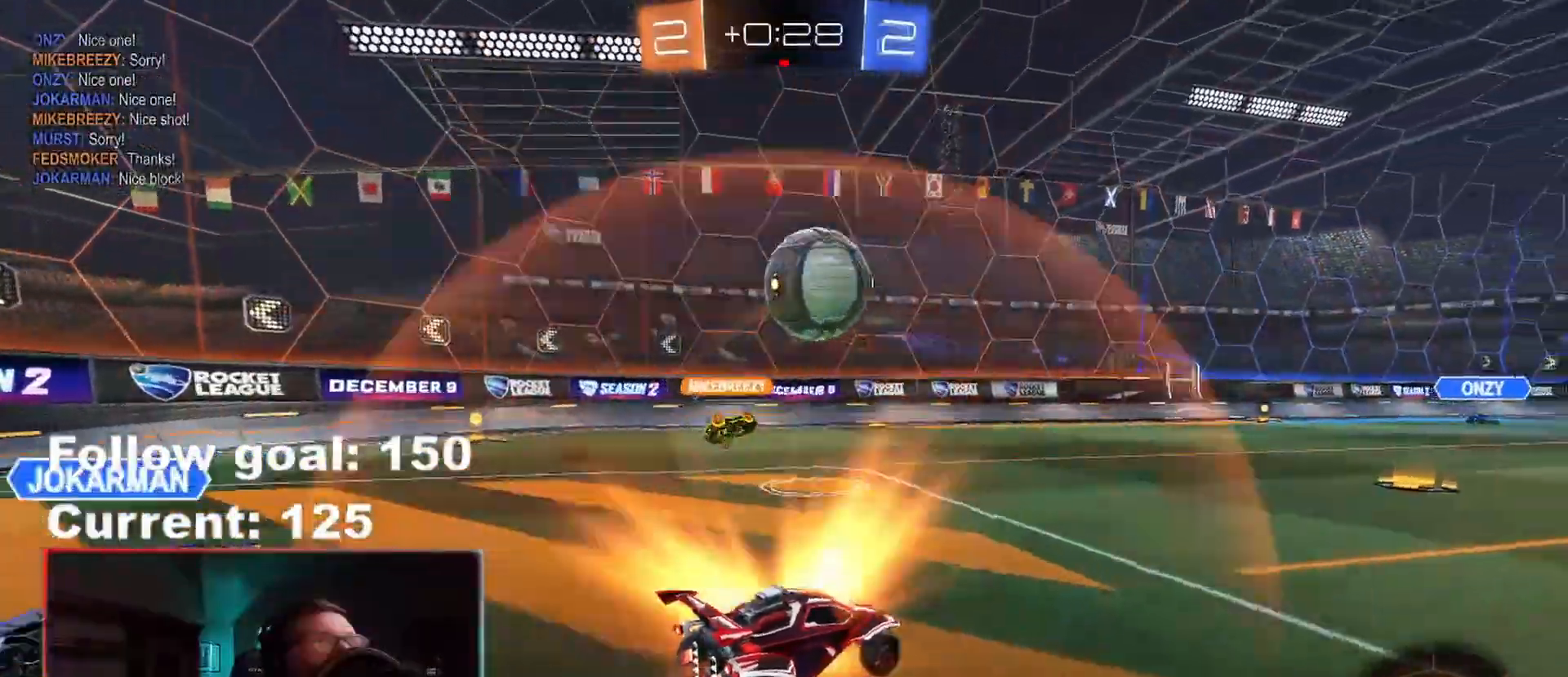
{"buttons": ["R1", "R2"], "left_stick": "down-right", "right_stick": "center", "events": [[50, "left_stick", "down-right"], [67, "B", "up"], [267, "Y", "down"], [317, "R1", "down"], [350, "Y", "up"]]}
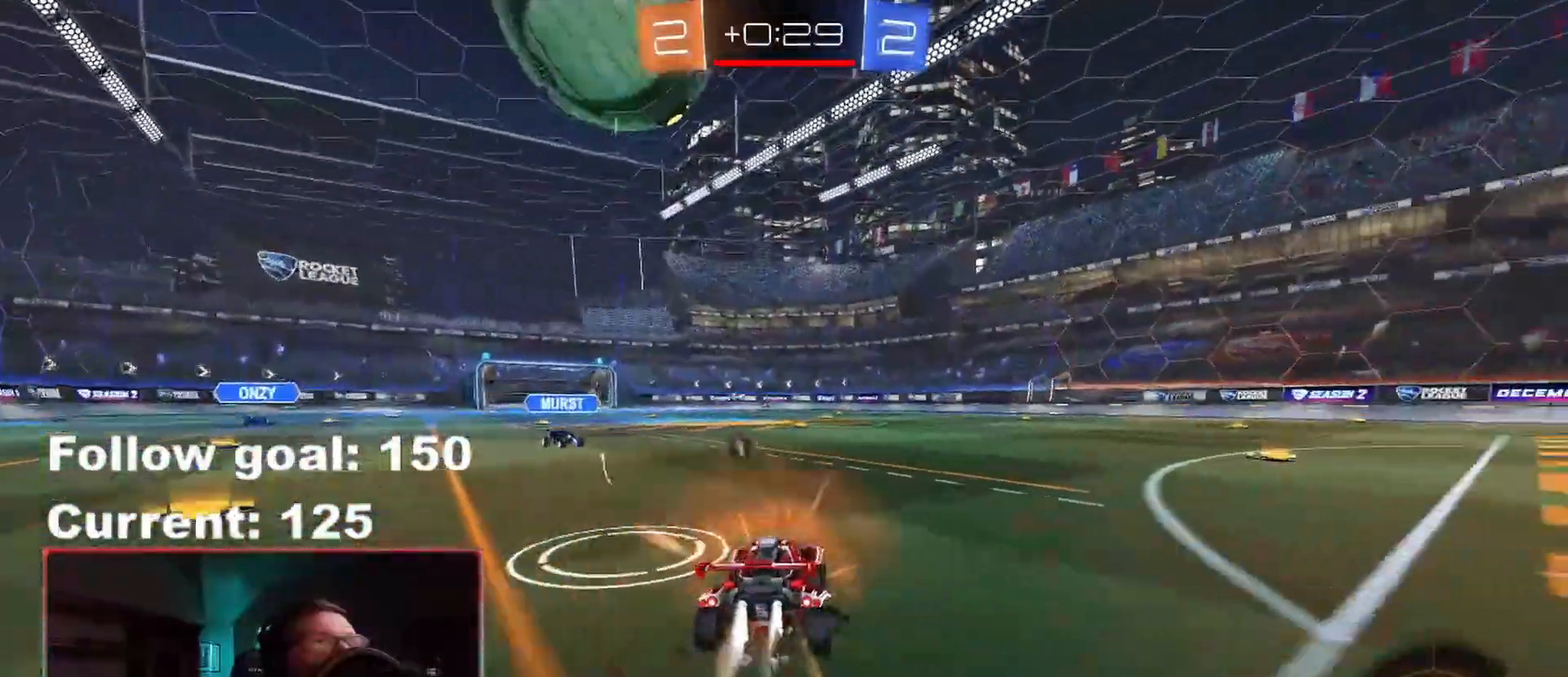
{"buttons": ["A", "R1", "R2"], "left_stick": "center", "right_stick": "center", "events": [[50, "left_stick", "left"], [133, "left_stick", "center"], [200, "R1", "up"], [250, "A", "down"], [250, "R1", "down"], [267, "left_stick", "down"], [400, "A", "up"], [450, "left_stick", "center"], [500, "A", "down"]]}
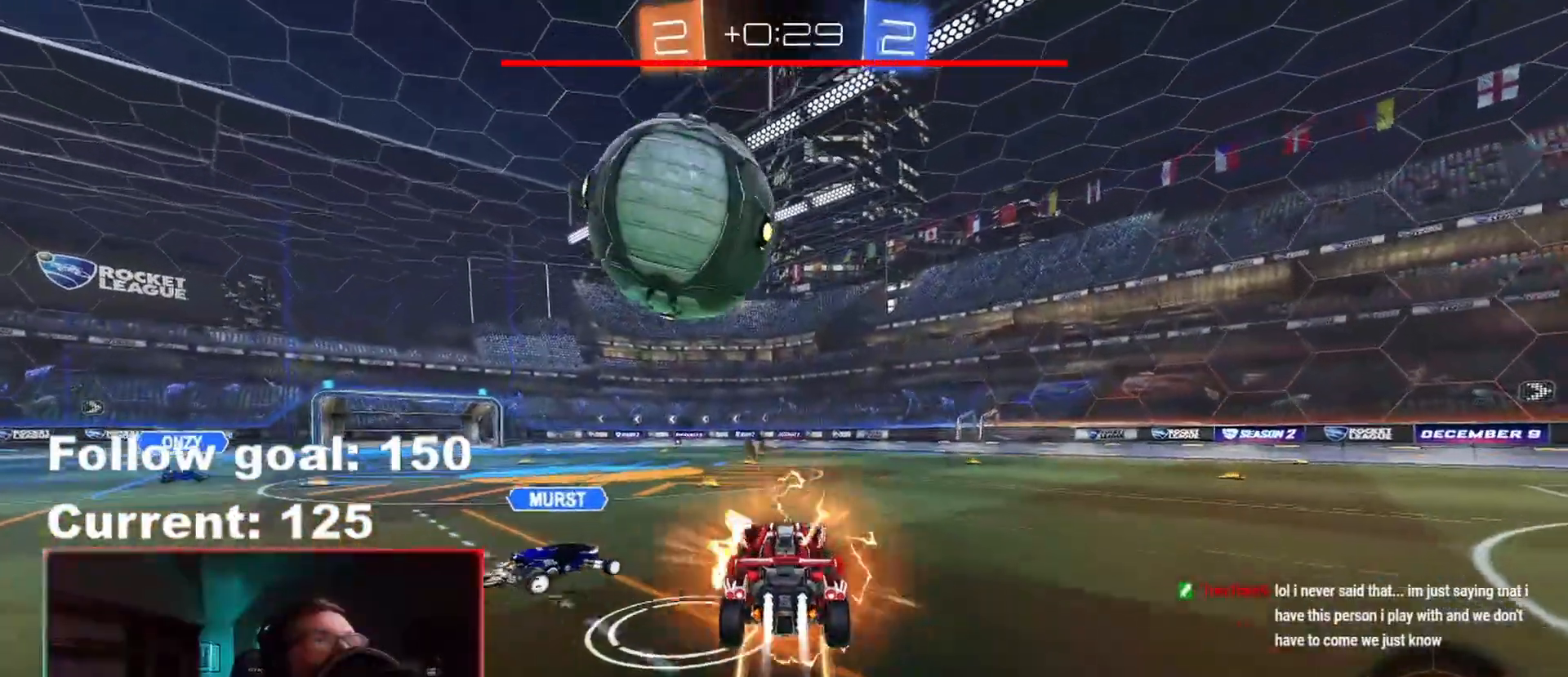
{"buttons": ["R1", "R2"], "left_stick": "up", "right_stick": "center", "events": [[150, "left_stick", "up"], [167, "A", "up"]]}
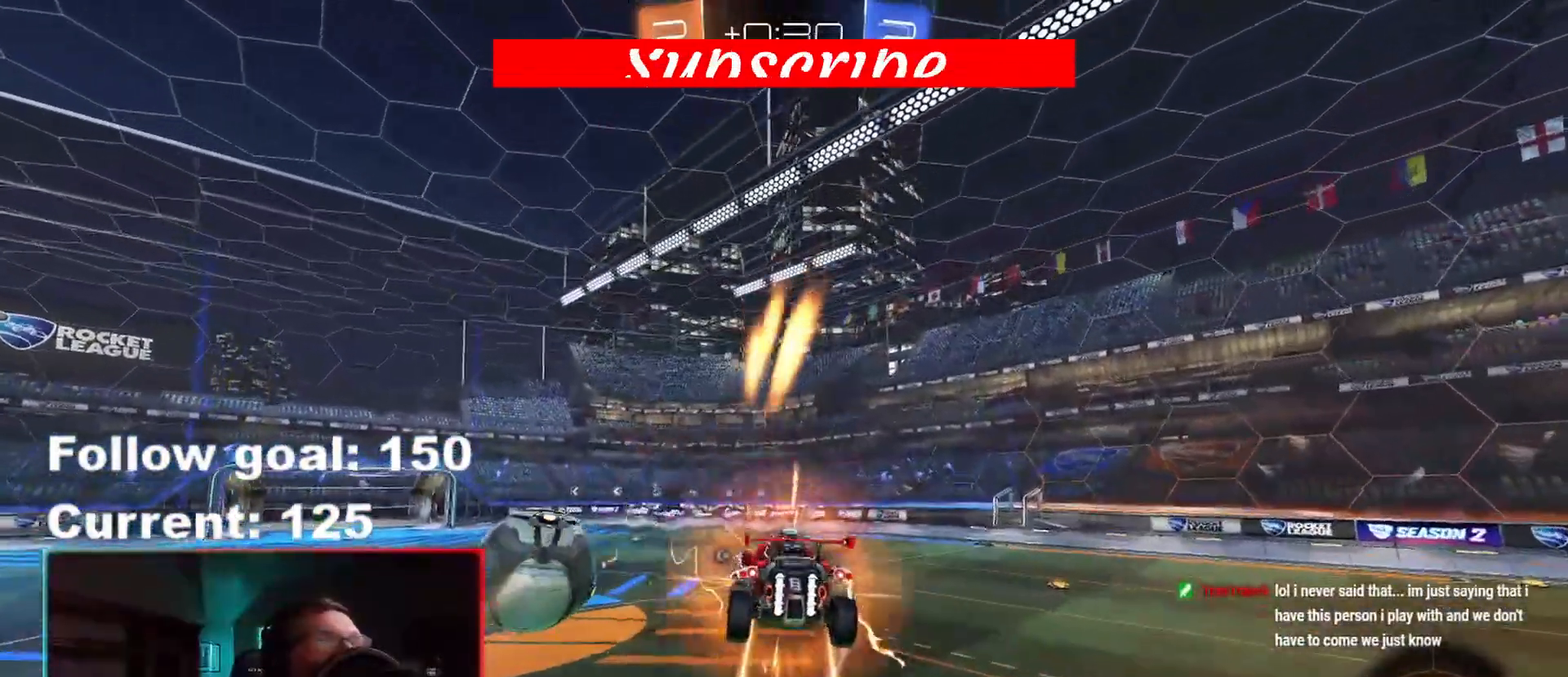
{"buttons": ["R2"], "left_stick": "center", "right_stick": "center", "events": [[17, "R1", "up"], [50, "R2", "up"], [67, "left_stick", "center"], [350, "left_stick", "right"], [450, "R2", "down"], [467, "left_stick", "center"]]}